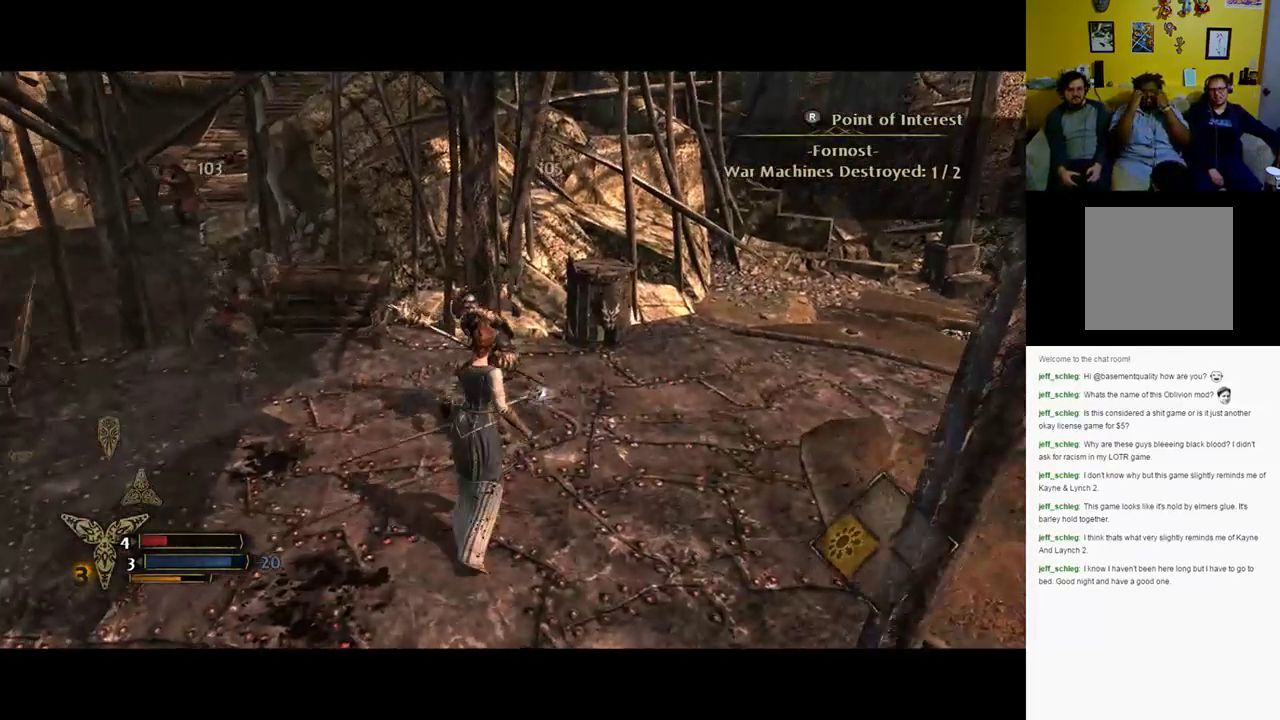
Gameplay with a controller (Xbox layout); each line is a JSON object with the inputs held at the frame after it (dt_ms = milliseconds from this image to that frame). "events" lists button and stick changes between this image and that frame as [ms after this image, input, new state], when the widget could be followed in between.
{"dt_ms": 500, "buttons": ["X"], "left_stick": "up-right", "right_stick": "center", "events": [[17, "X", "down"], [83, "X", "up"], [167, "X", "down"], [233, "X", "up"], [367, "X", "down"]]}
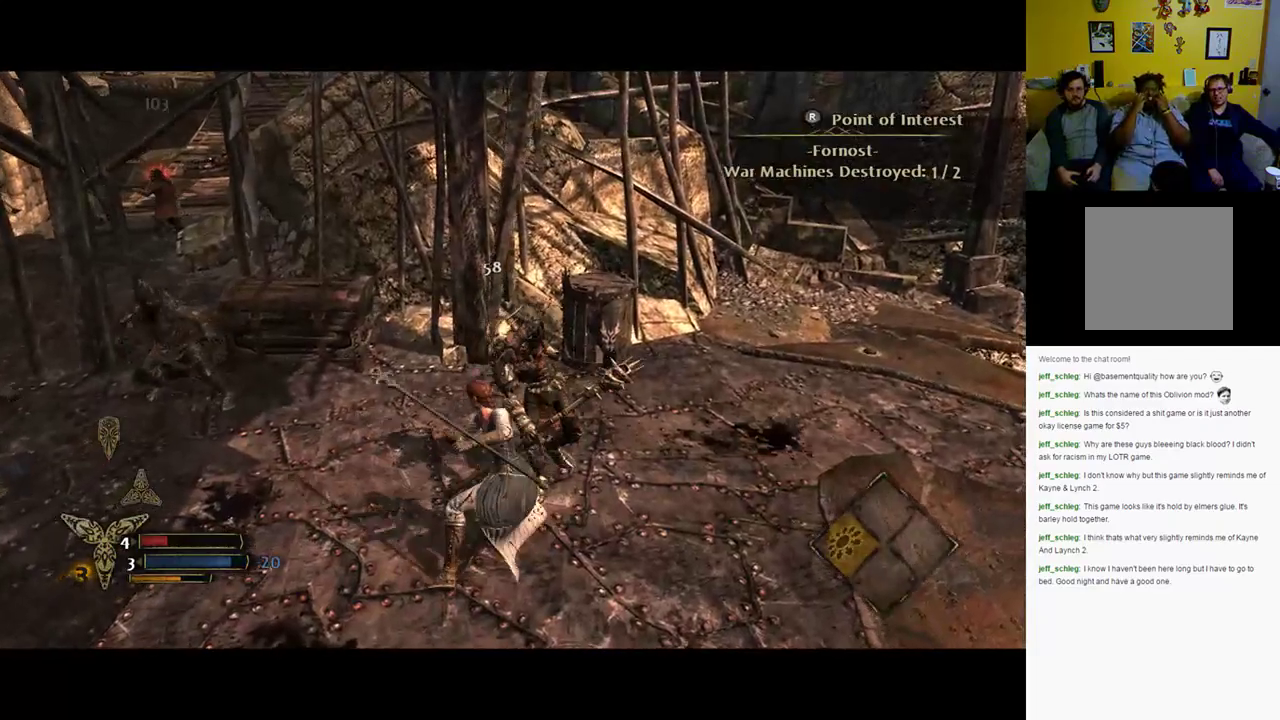
{"dt_ms": 500, "buttons": ["X"], "left_stick": "up-right", "right_stick": "center", "events": [[100, "X", "up"], [300, "X", "down"], [367, "X", "up"], [467, "X", "down"]]}
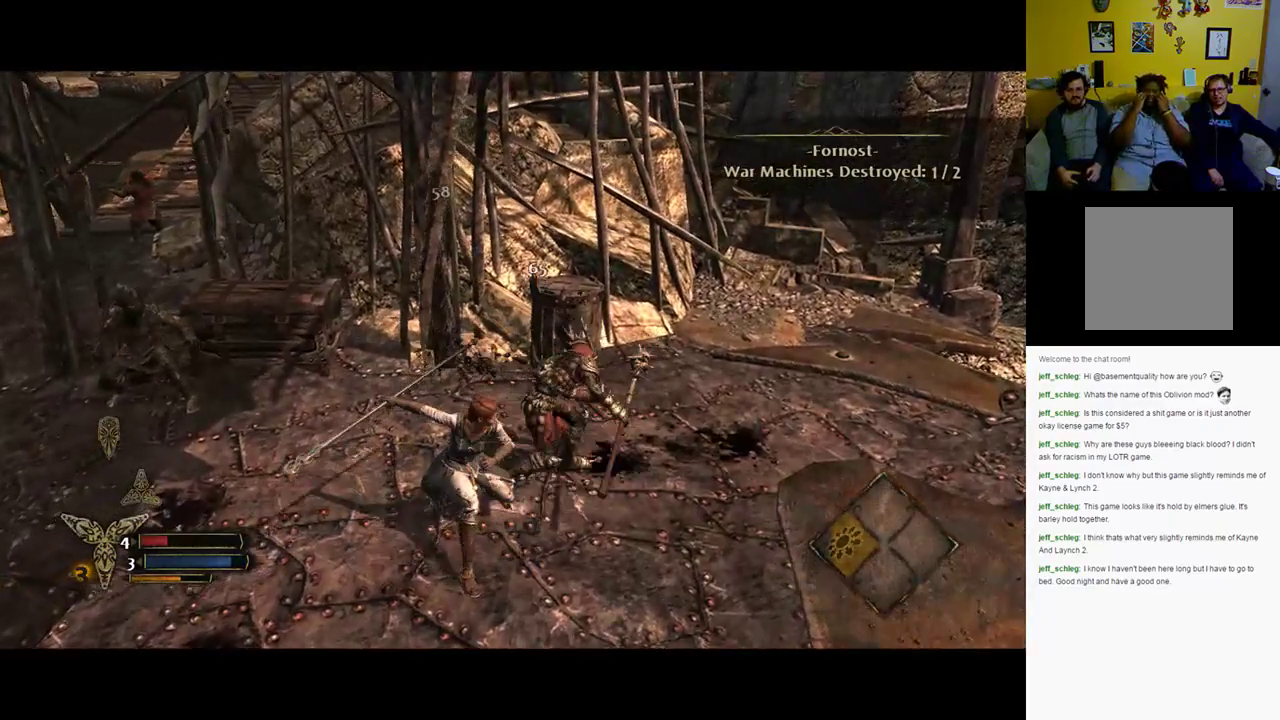
{"dt_ms": 500, "buttons": ["X"], "left_stick": "up-right", "right_stick": "center", "events": [[33, "X", "up"], [100, "X", "down"], [233, "X", "up"], [333, "X", "down"], [417, "X", "up"], [483, "X", "down"]]}
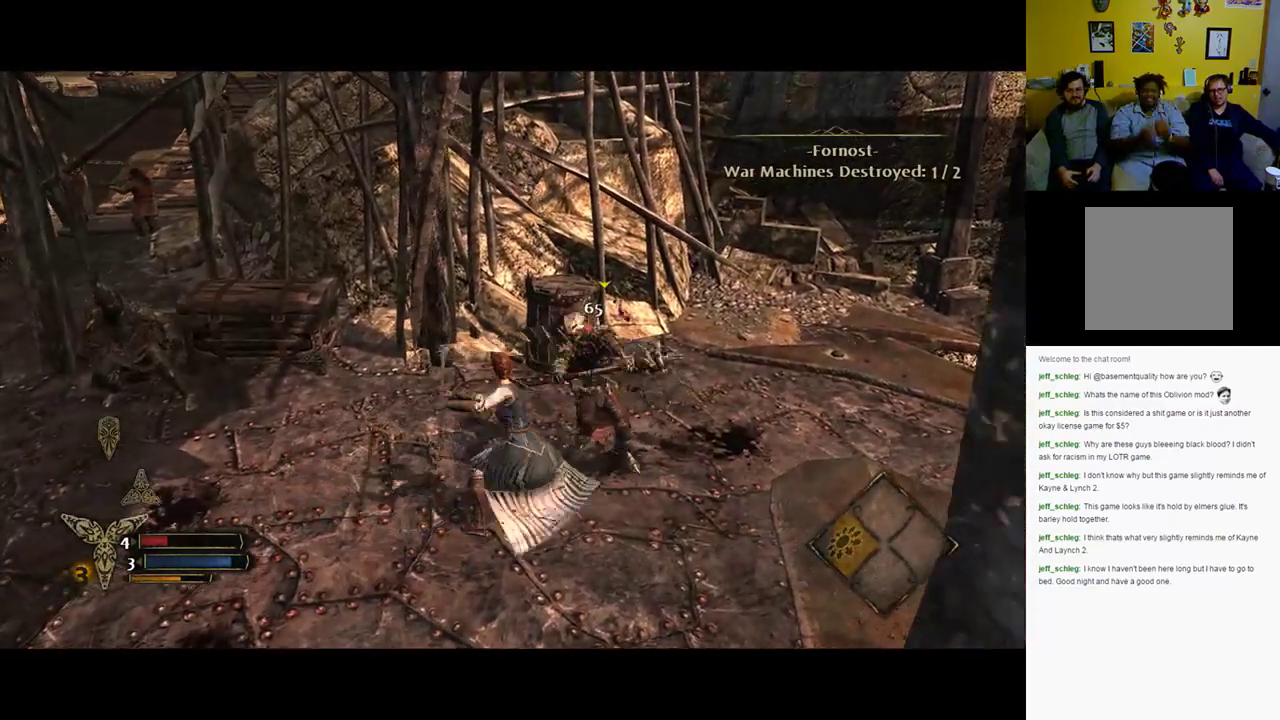
{"dt_ms": 500, "buttons": [], "left_stick": "up-right", "right_stick": "center", "events": [[283, "X", "up"]]}
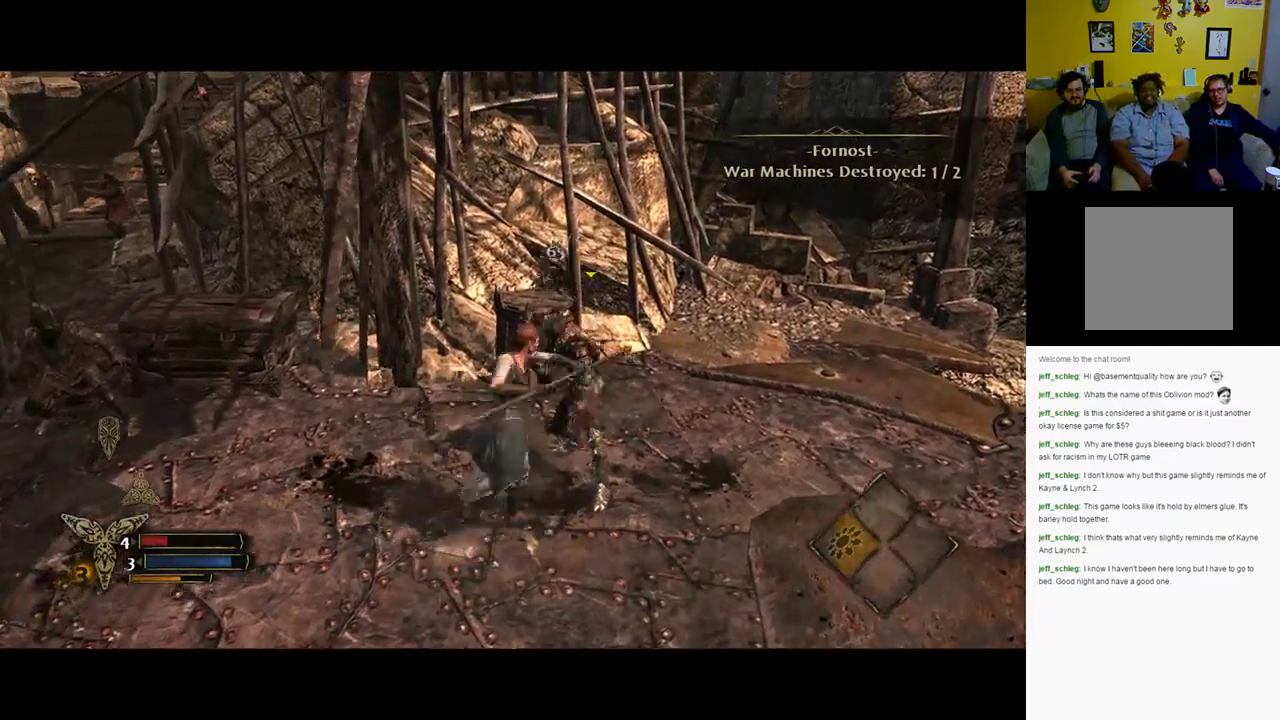
{"dt_ms": 500, "buttons": [], "left_stick": "up-right", "right_stick": "center", "events": [[33, "Y", "down"], [133, "Y", "up"], [183, "Y", "down"], [250, "Y", "up"], [383, "Y", "down"], [417, "Y", "up"]]}
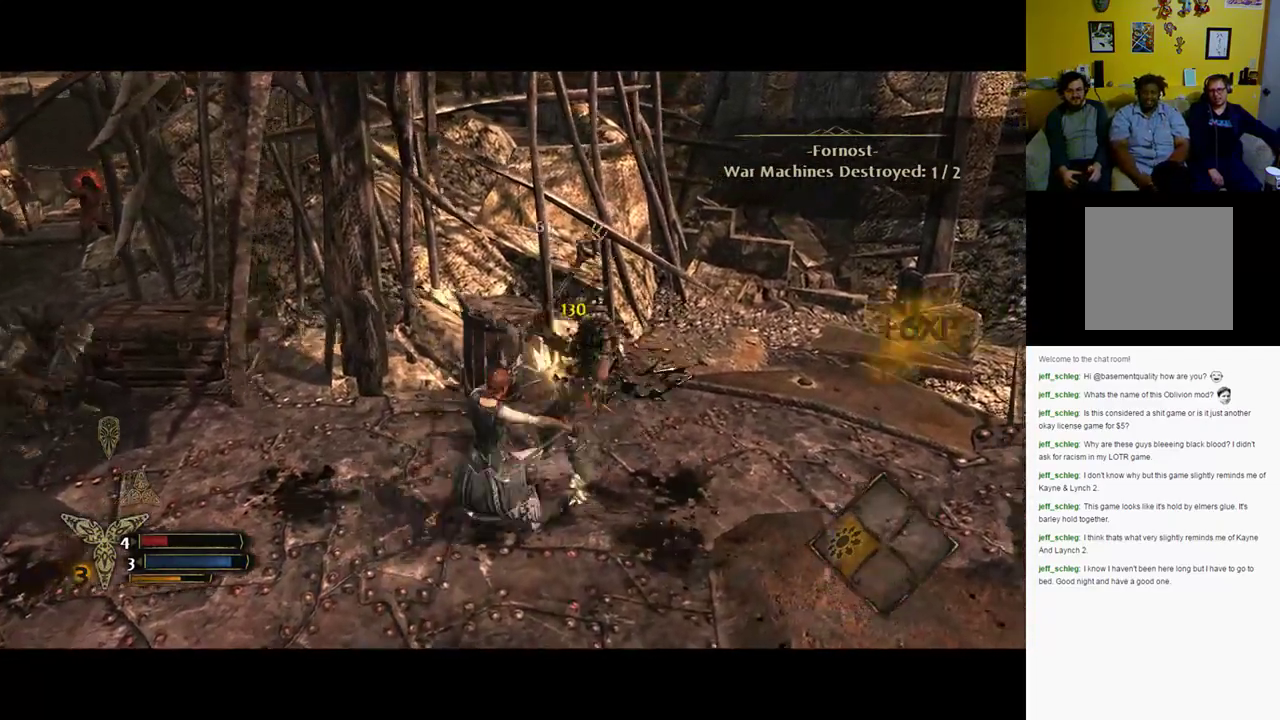
{"dt_ms": 500, "buttons": [], "left_stick": "left", "right_stick": "left", "events": [[200, "right_stick", "left"], [350, "left_stick", "left"]]}
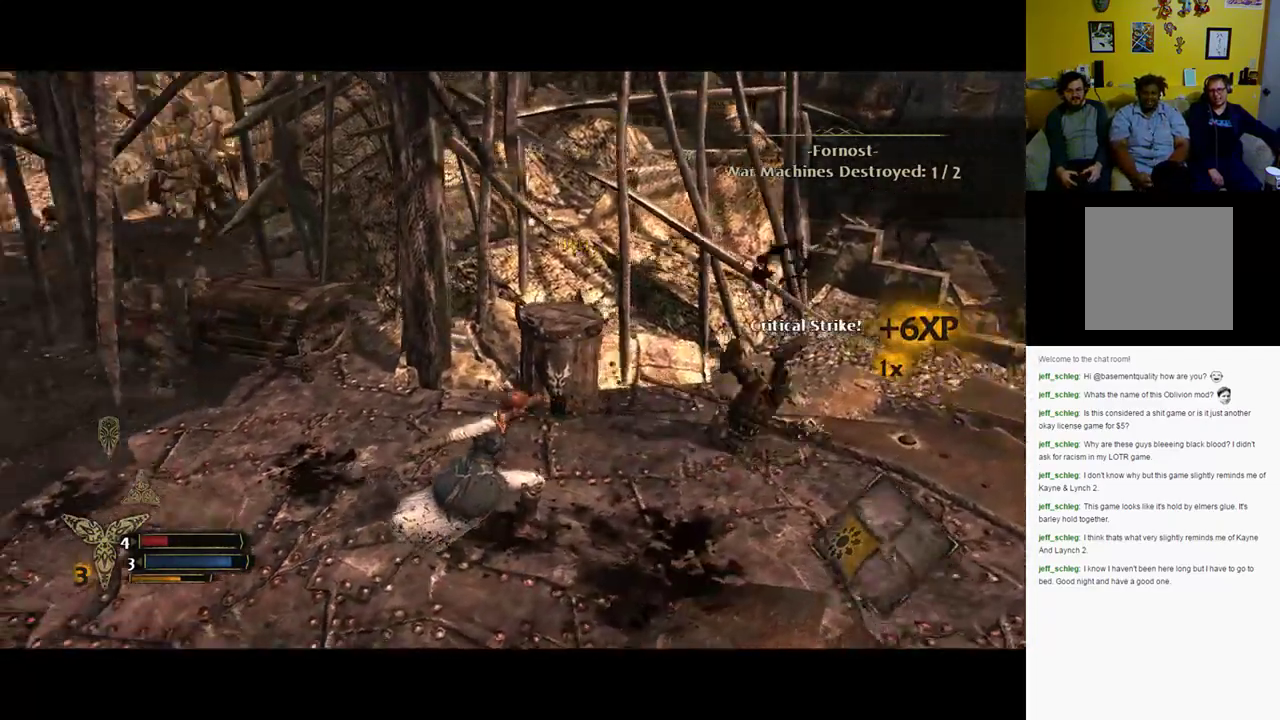
{"dt_ms": 500, "buttons": [], "left_stick": "up-left", "right_stick": "center", "events": [[133, "left_stick", "up-left"], [183, "right_stick", "center"]]}
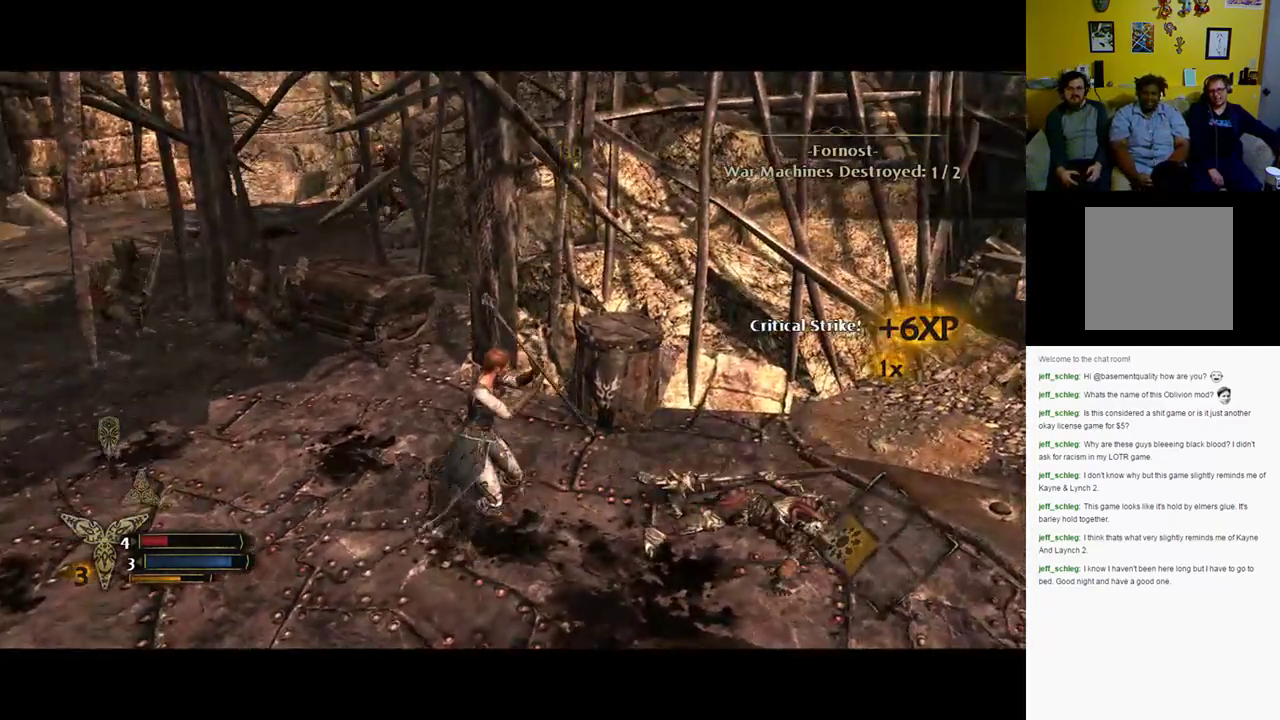
{"dt_ms": 500, "buttons": [], "left_stick": "up-left", "right_stick": "center", "events": []}
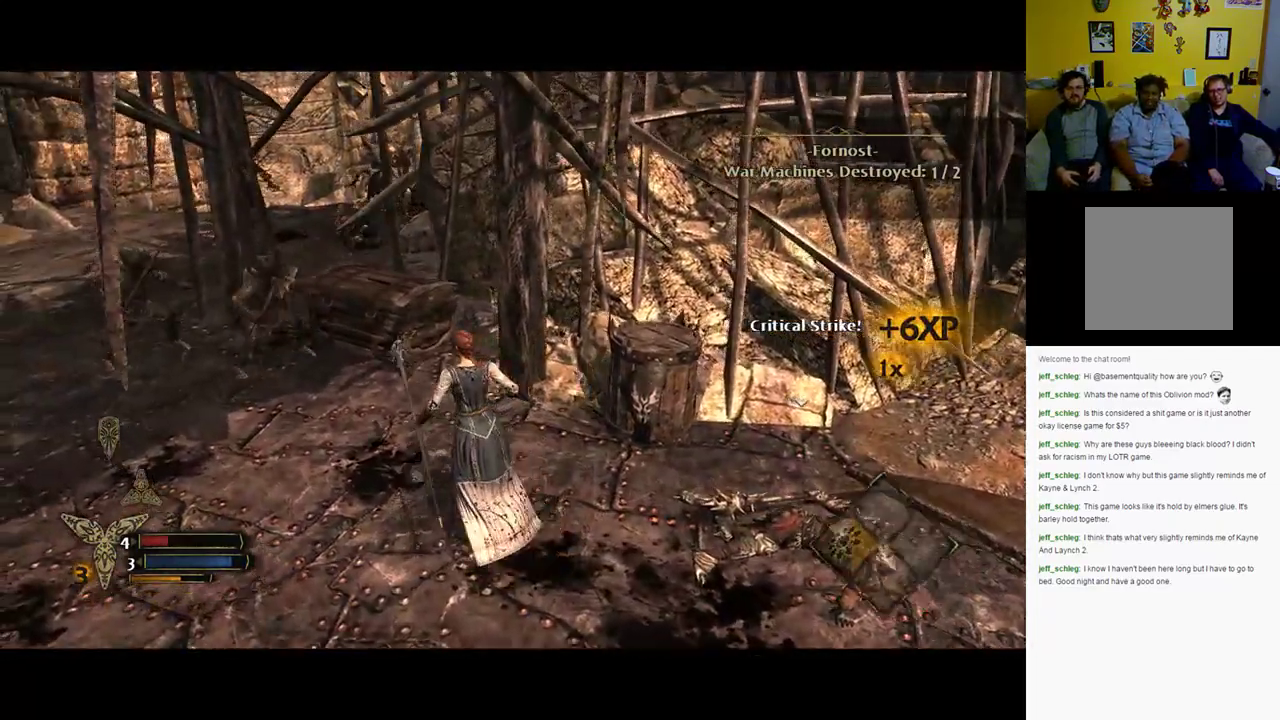
{"dt_ms": 500, "buttons": [], "left_stick": "up-left", "right_stick": "center", "events": [[300, "Y", "down"], [400, "Y", "up"]]}
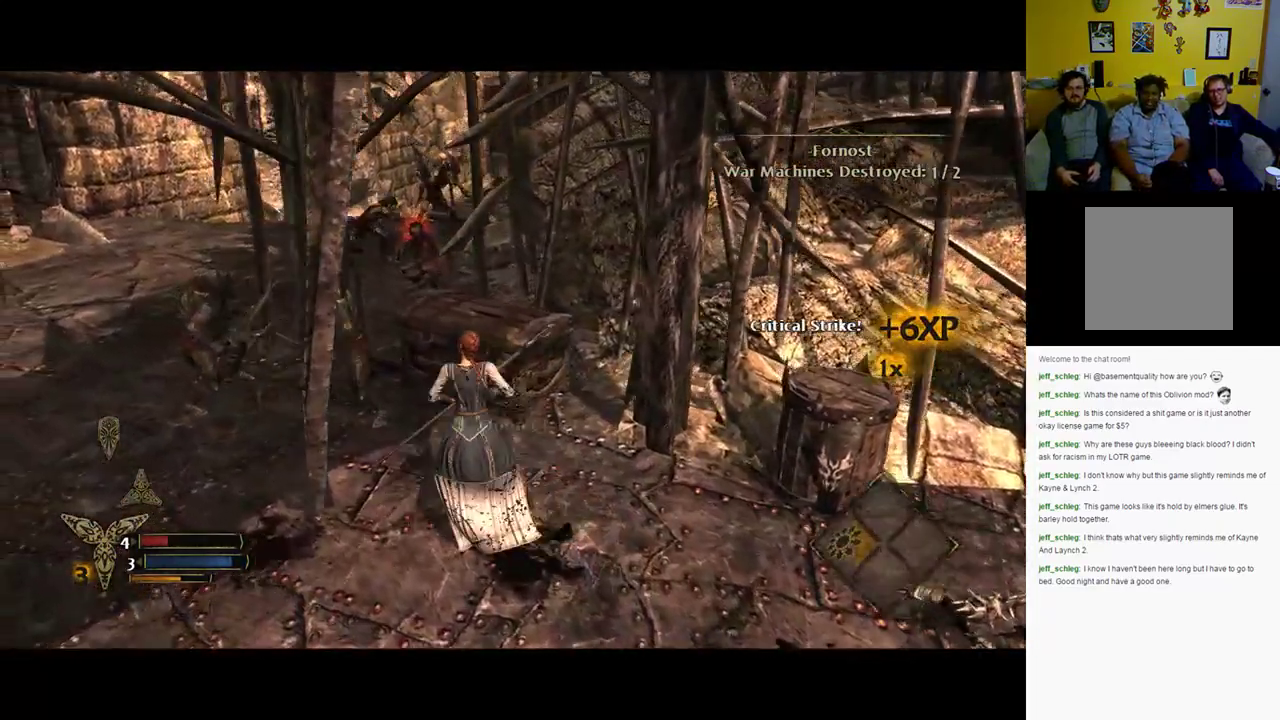
{"dt_ms": 500, "buttons": [], "left_stick": "up-left", "right_stick": "center", "events": [[317, "right_stick", "right"], [417, "right_stick", "center"]]}
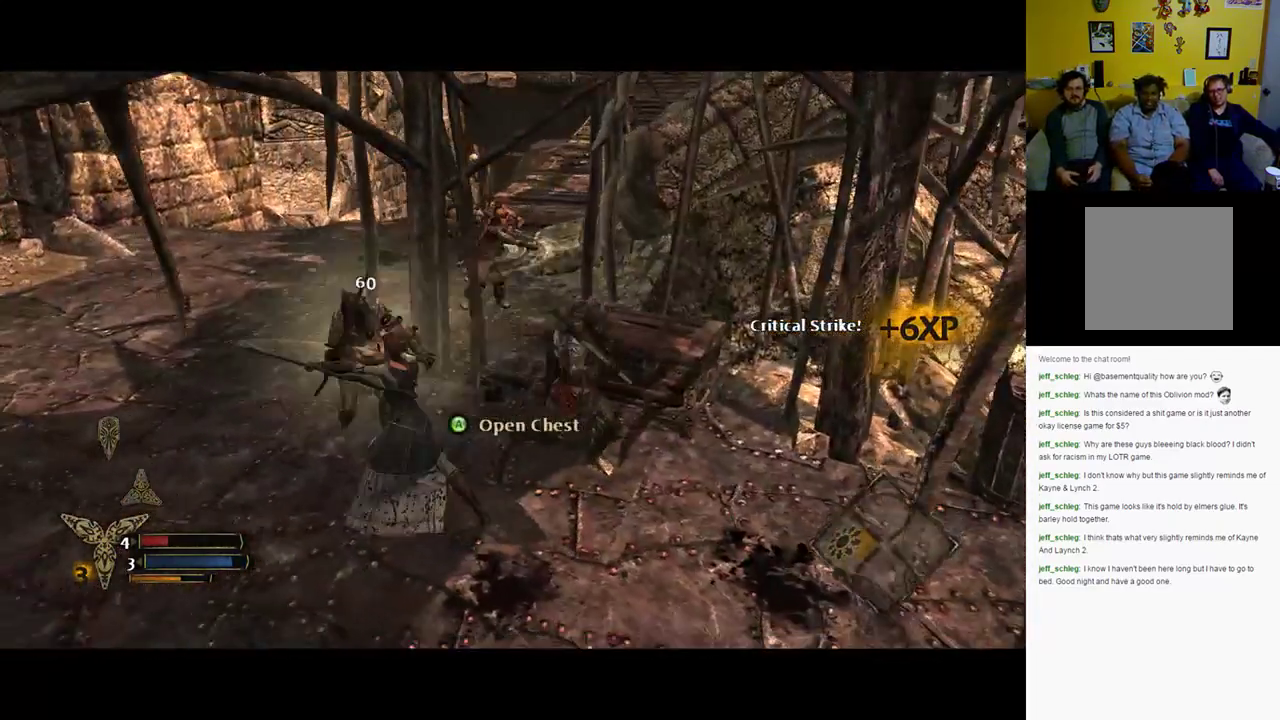
{"dt_ms": 500, "buttons": [], "left_stick": "up", "right_stick": "center", "events": [[133, "left_stick", "up"]]}
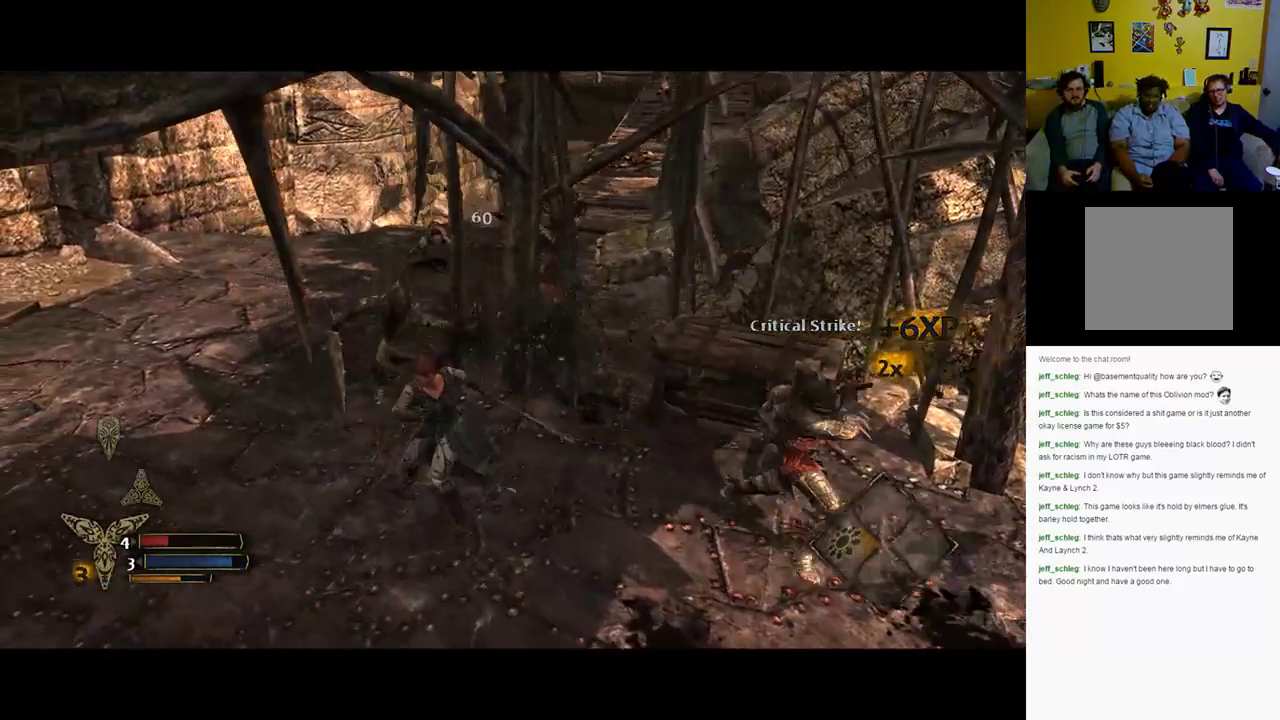
{"dt_ms": 500, "buttons": [], "left_stick": "up", "right_stick": "center", "events": [[33, "X", "down"], [117, "X", "up"], [233, "X", "down"], [300, "X", "up"]]}
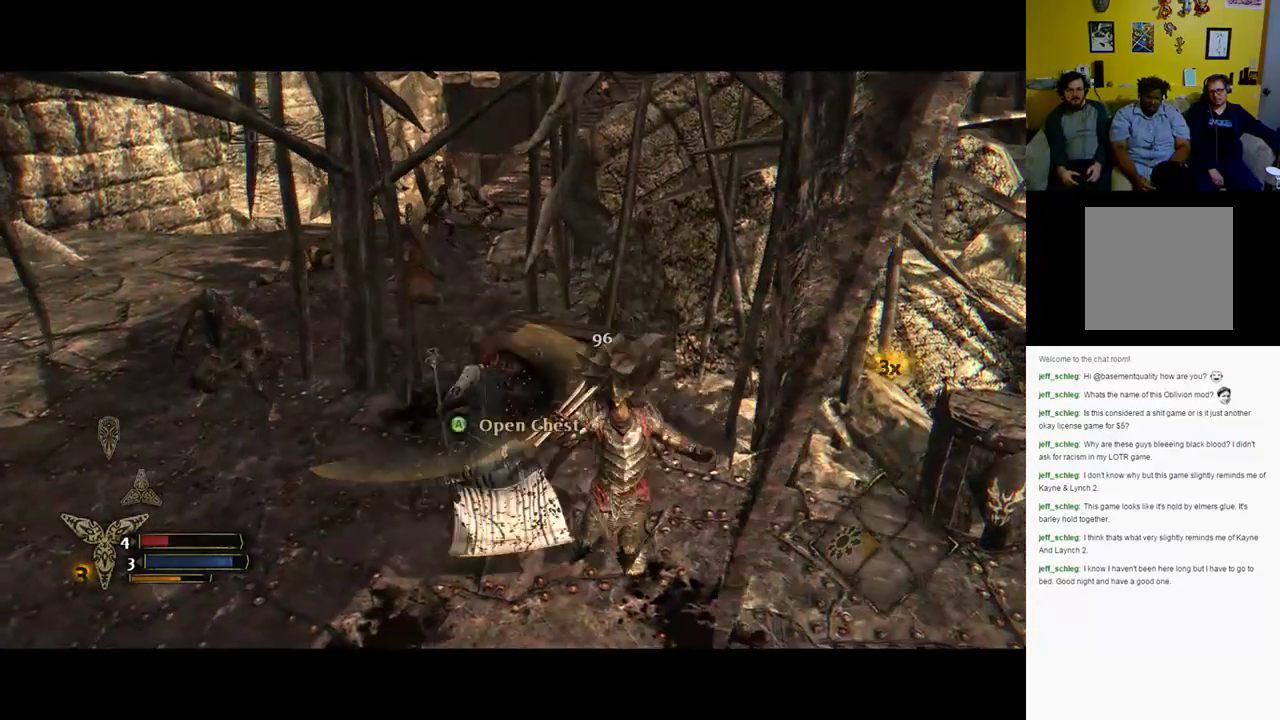
{"dt_ms": 500, "buttons": [], "left_stick": "down-right", "right_stick": "center", "events": [[183, "left_stick", "right"], [283, "left_stick", "down-right"], [317, "X", "down"], [433, "X", "up"]]}
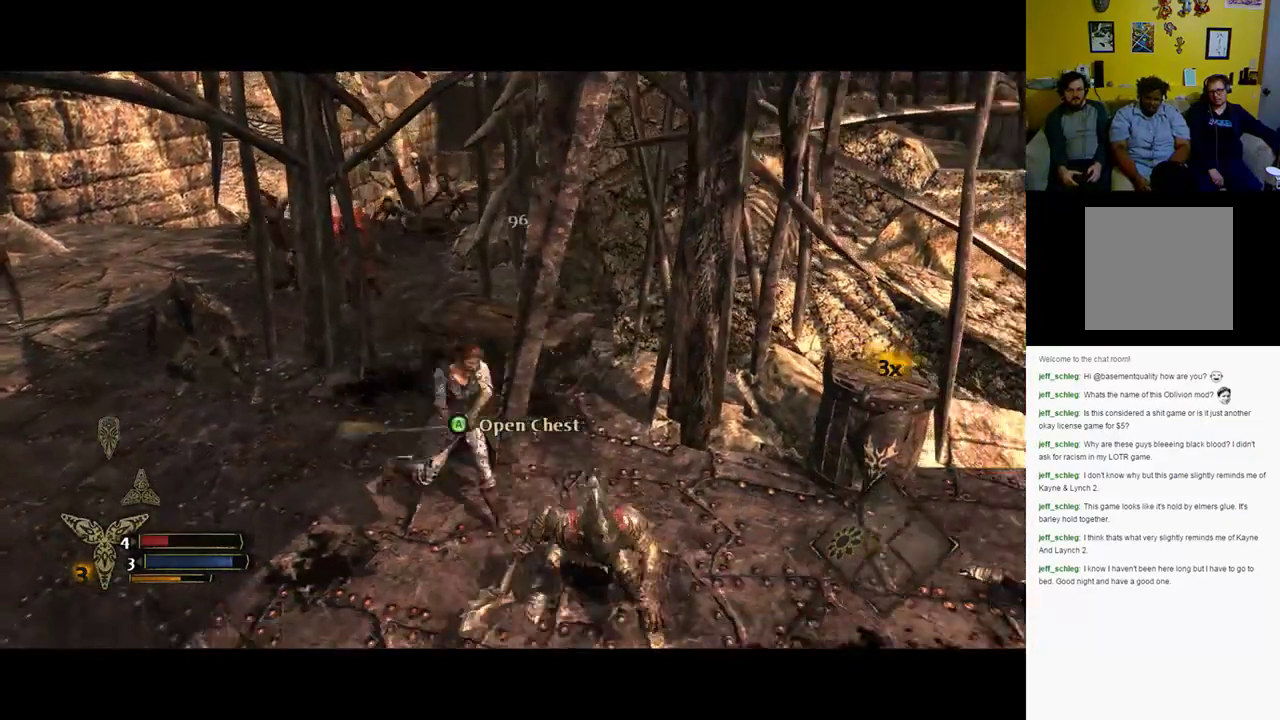
{"dt_ms": 500, "buttons": [], "left_stick": "down-right", "right_stick": "center", "events": [[233, "X", "down"], [367, "X", "up"]]}
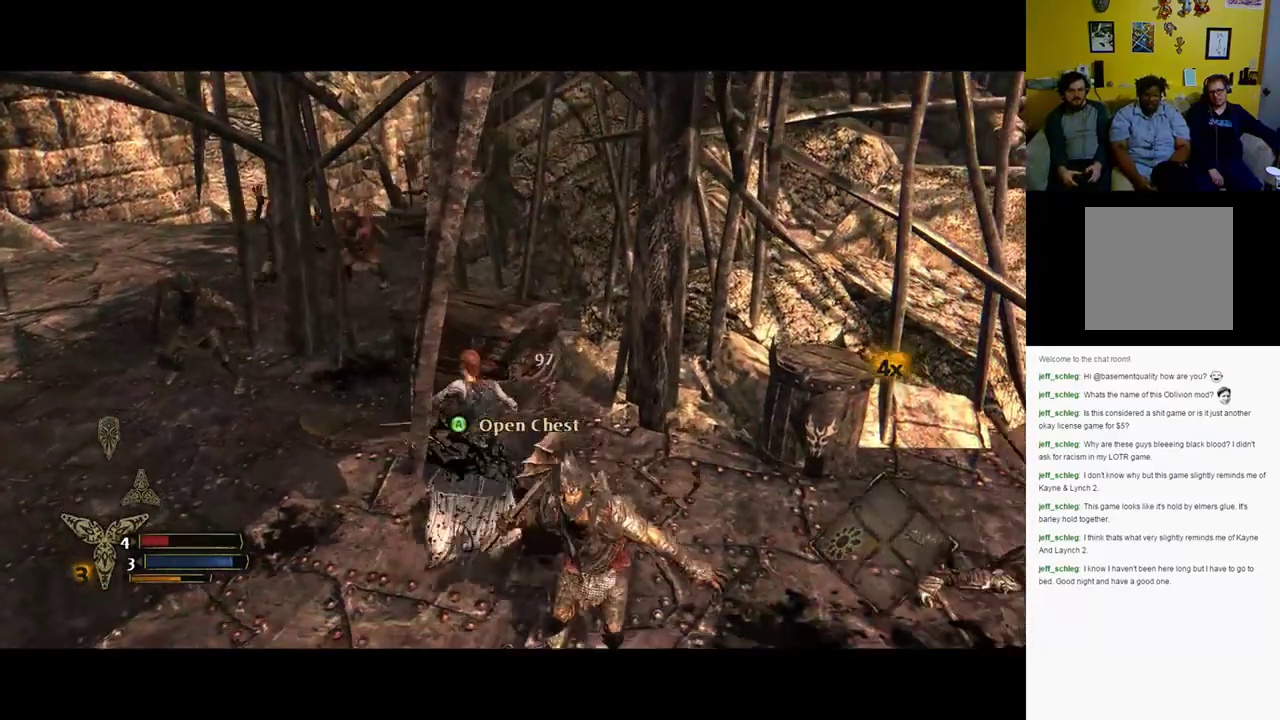
{"dt_ms": 500, "buttons": [], "left_stick": "down-right", "right_stick": "center", "events": [[400, "X", "down"], [483, "X", "up"]]}
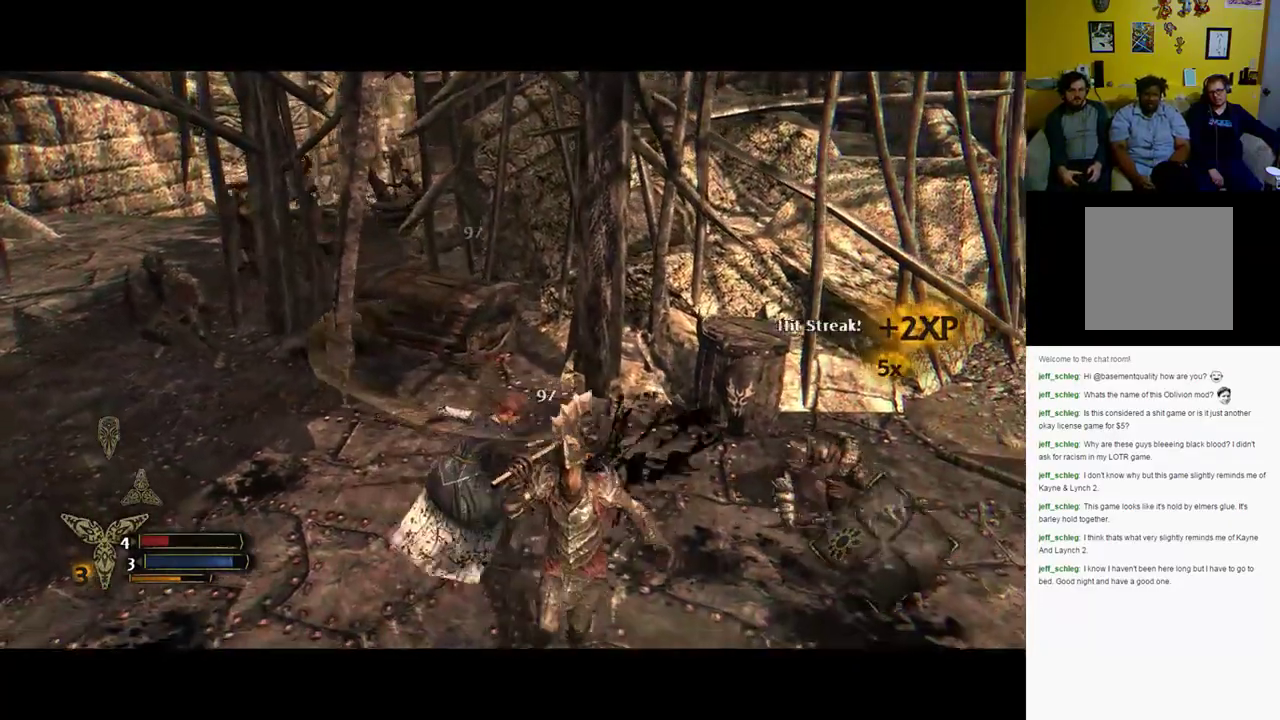
{"dt_ms": 500, "buttons": [], "left_stick": "down-right", "right_stick": "center", "events": []}
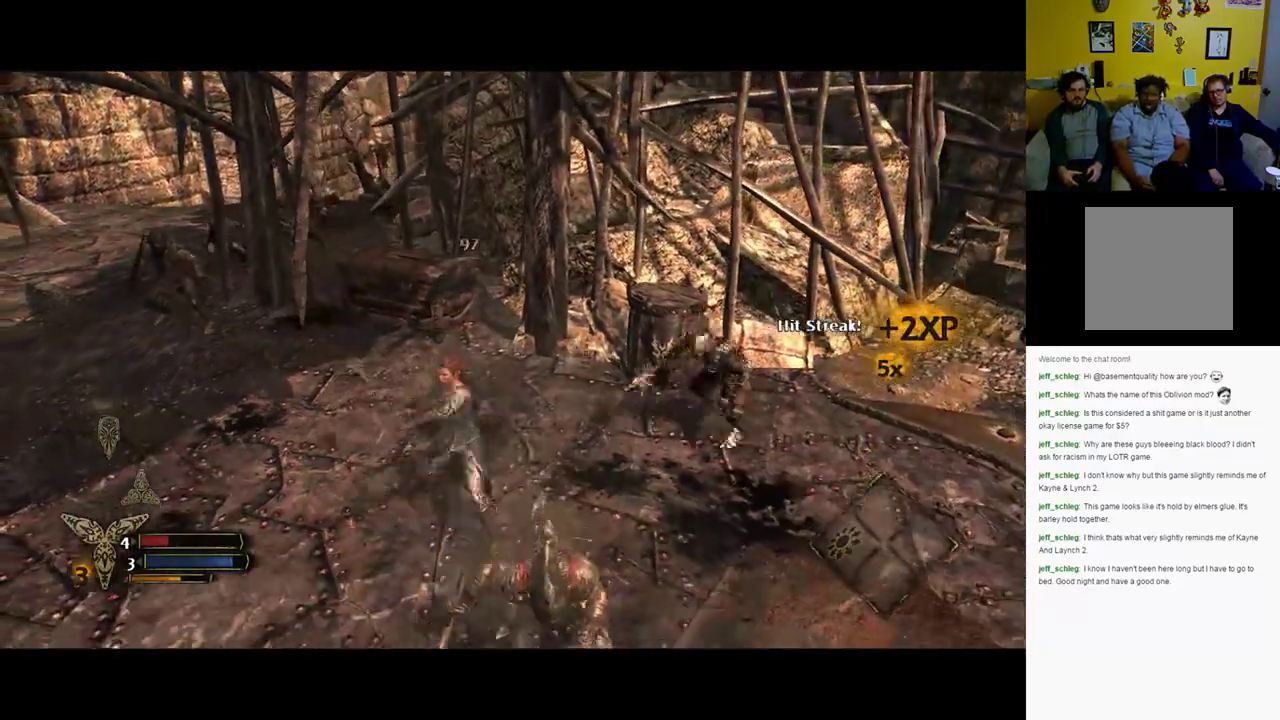
{"dt_ms": 500, "buttons": [], "left_stick": "down-right", "right_stick": "center", "events": [[283, "X", "down"], [383, "X", "up"]]}
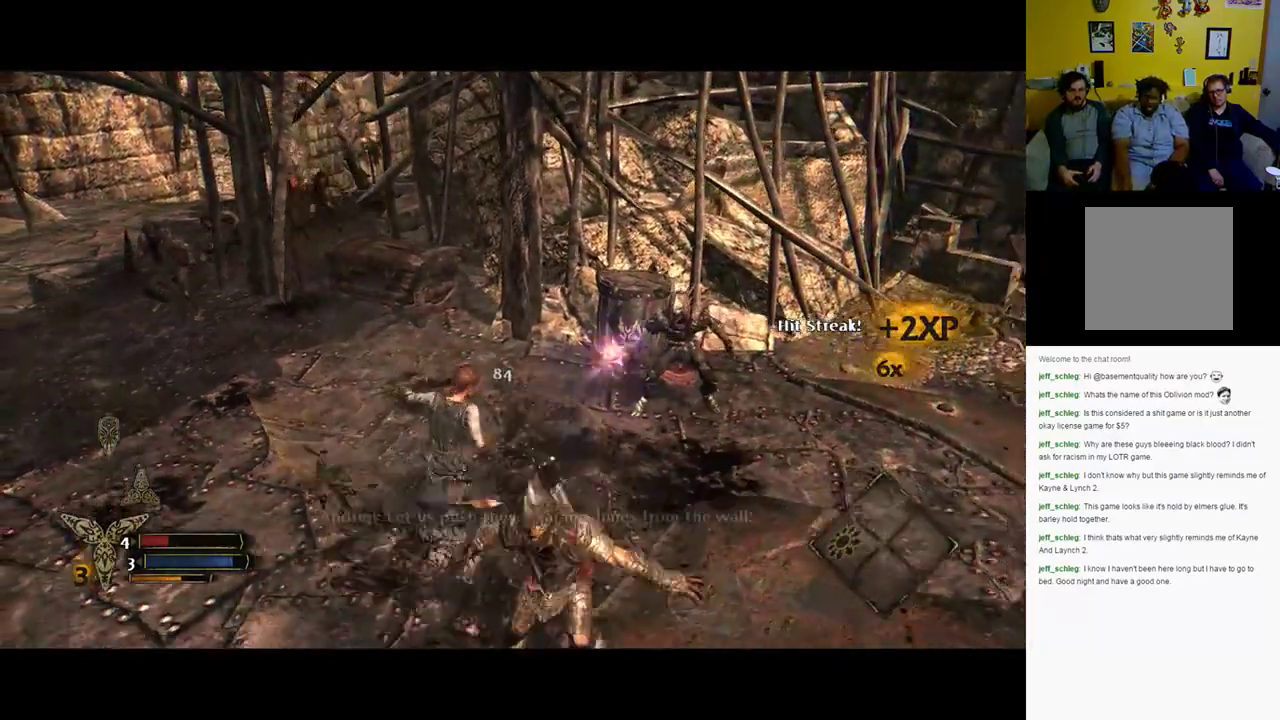
{"dt_ms": 500, "buttons": [], "left_stick": "right", "right_stick": "center", "events": [[450, "left_stick", "right"]]}
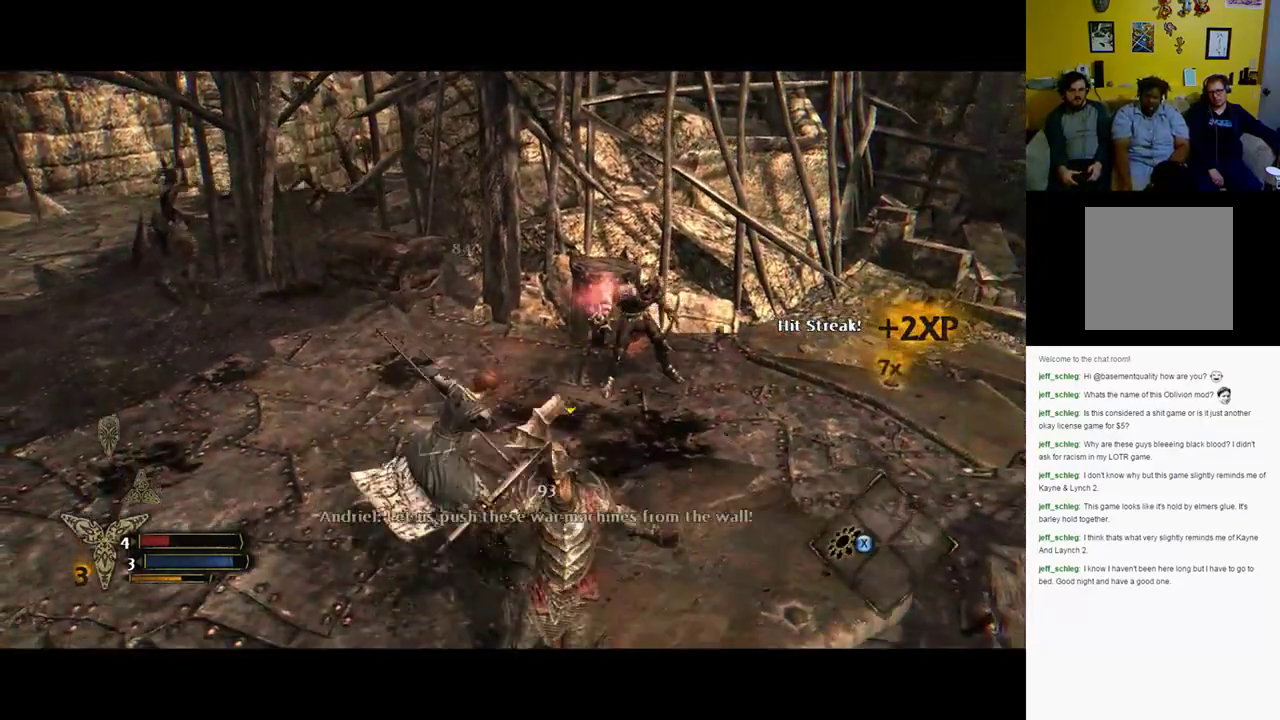
{"dt_ms": 500, "buttons": [], "left_stick": "right", "right_stick": "center", "events": [[117, "A", "down"], [183, "A", "up"], [250, "A", "down"], [350, "A", "up"], [467, "A", "down"], [500, "A", "up"]]}
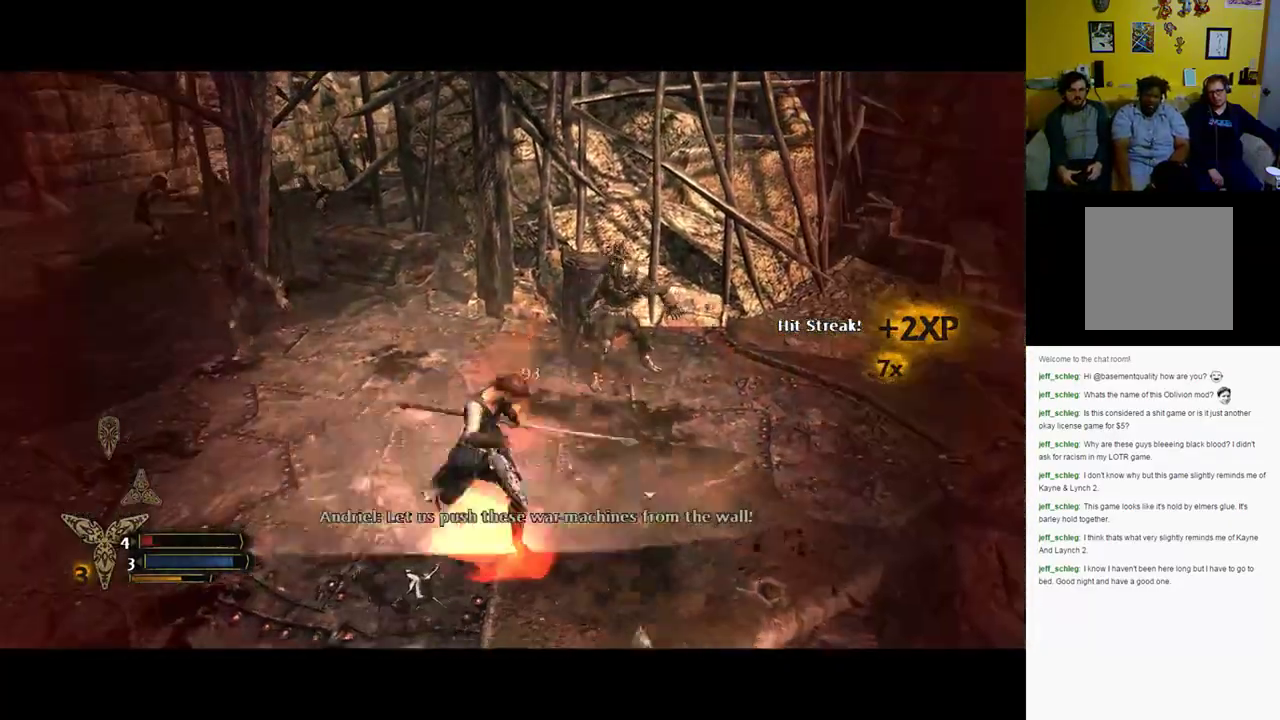
{"dt_ms": 500, "buttons": [], "left_stick": "right", "right_stick": "center", "events": [[67, "B", "down"], [150, "B", "up"], [200, "B", "down"], [300, "B", "up"], [400, "B", "down"], [483, "B", "up"]]}
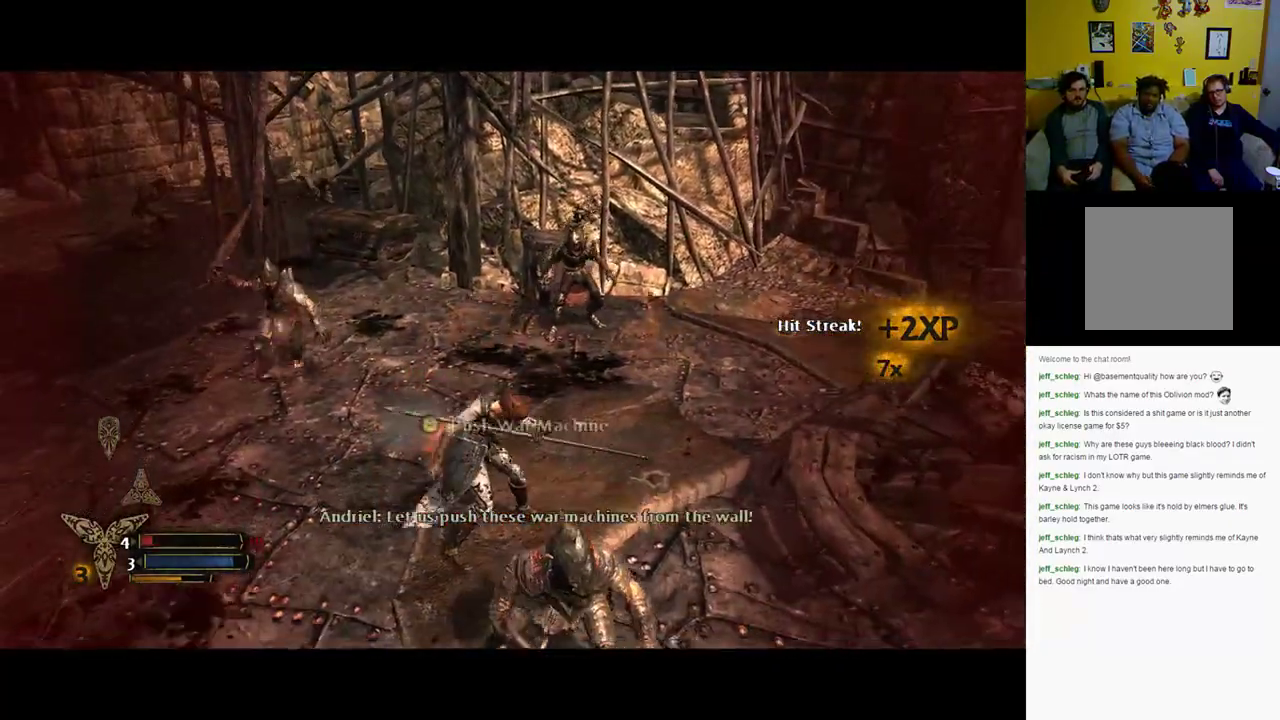
{"dt_ms": 500, "buttons": [], "left_stick": "up-right", "right_stick": "center", "events": [[67, "left_stick", "up-right"], [100, "B", "down"], [267, "B", "up"], [350, "B", "down"], [500, "B", "up"]]}
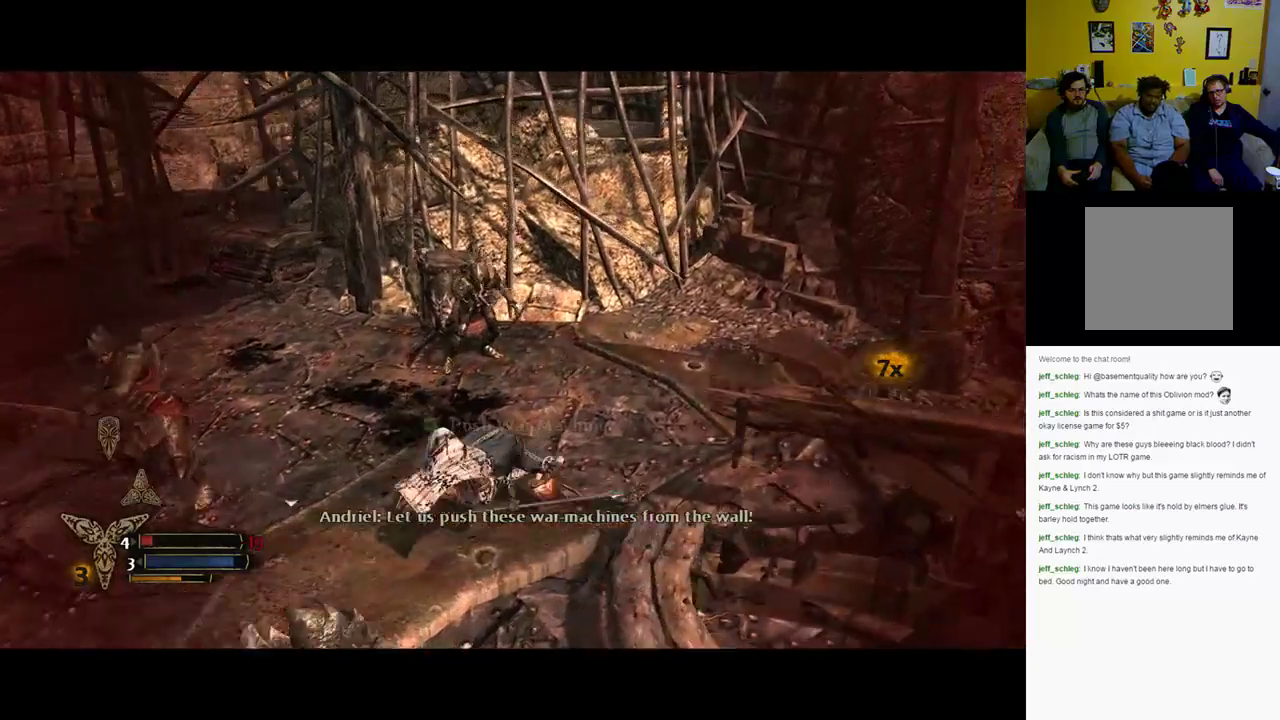
{"dt_ms": 500, "buttons": [], "left_stick": "up-left", "right_stick": "center", "events": [[67, "B", "down"], [133, "B", "up"], [367, "left_stick", "up"], [467, "left_stick", "up-left"]]}
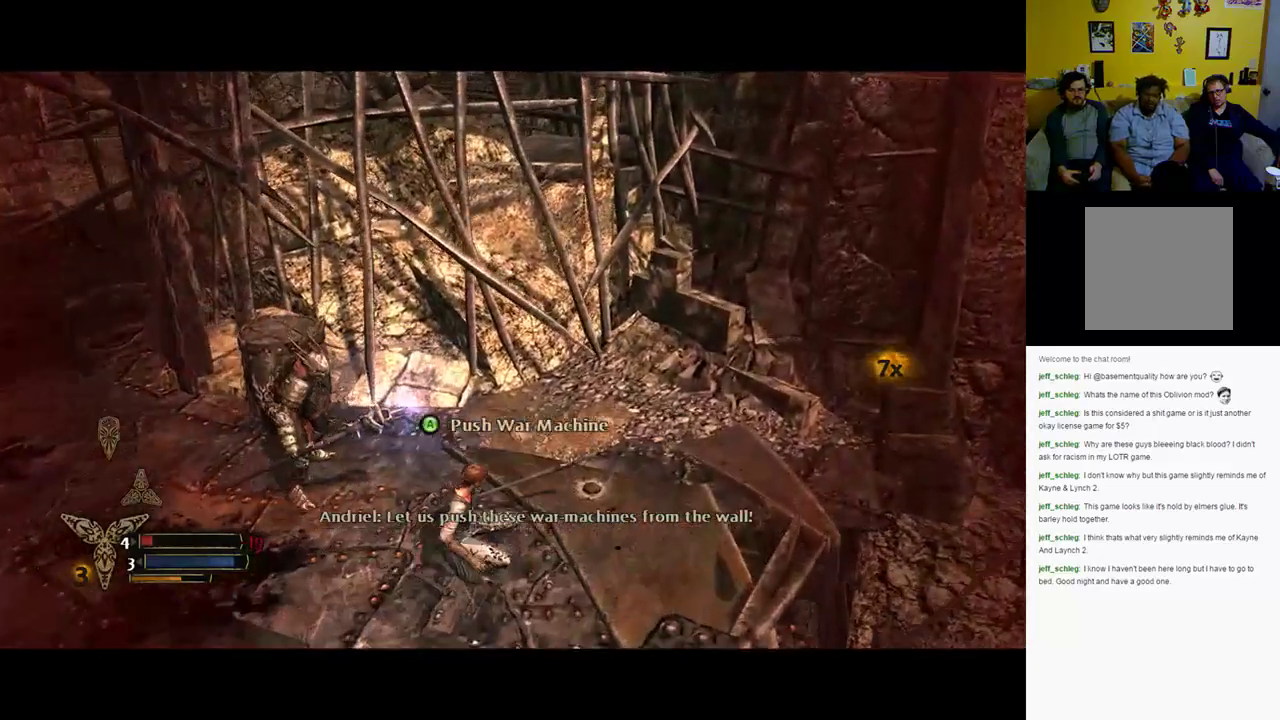
{"dt_ms": 500, "buttons": ["Y"], "left_stick": "left", "right_stick": "center", "events": [[17, "Y", "down"], [67, "Y", "up"], [117, "Y", "down"], [167, "Y", "up"], [267, "Y", "down"], [283, "left_stick", "left"], [350, "Y", "up"], [433, "Y", "down"]]}
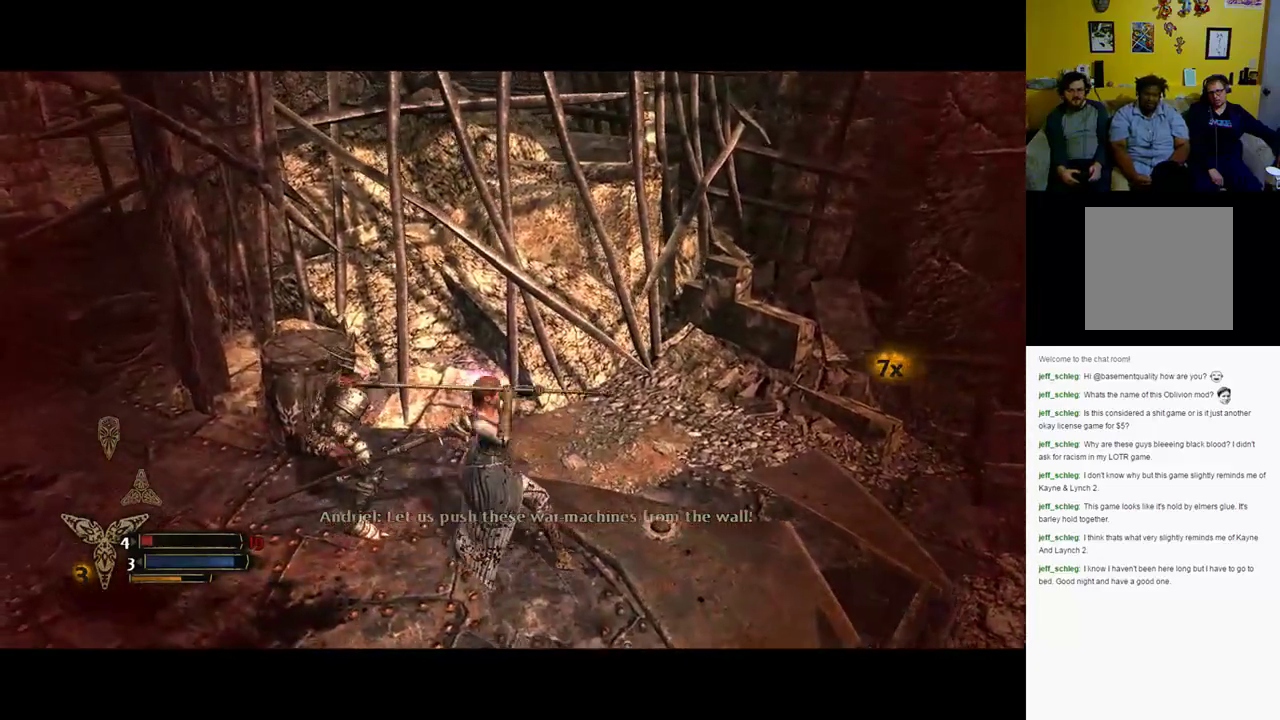
{"dt_ms": 500, "buttons": [], "left_stick": "left", "right_stick": "center", "events": [[17, "Y", "up"]]}
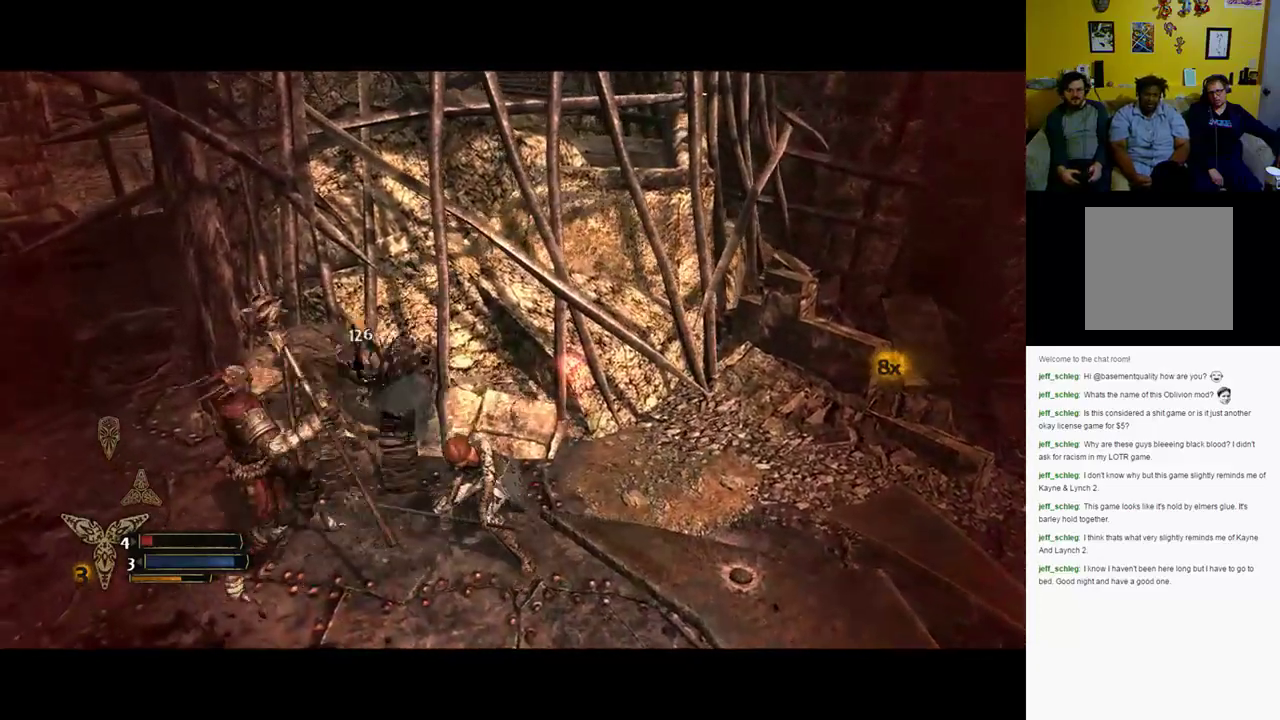
{"dt_ms": 1000, "buttons": ["X"], "left_stick": "left", "right_stick": "center"}
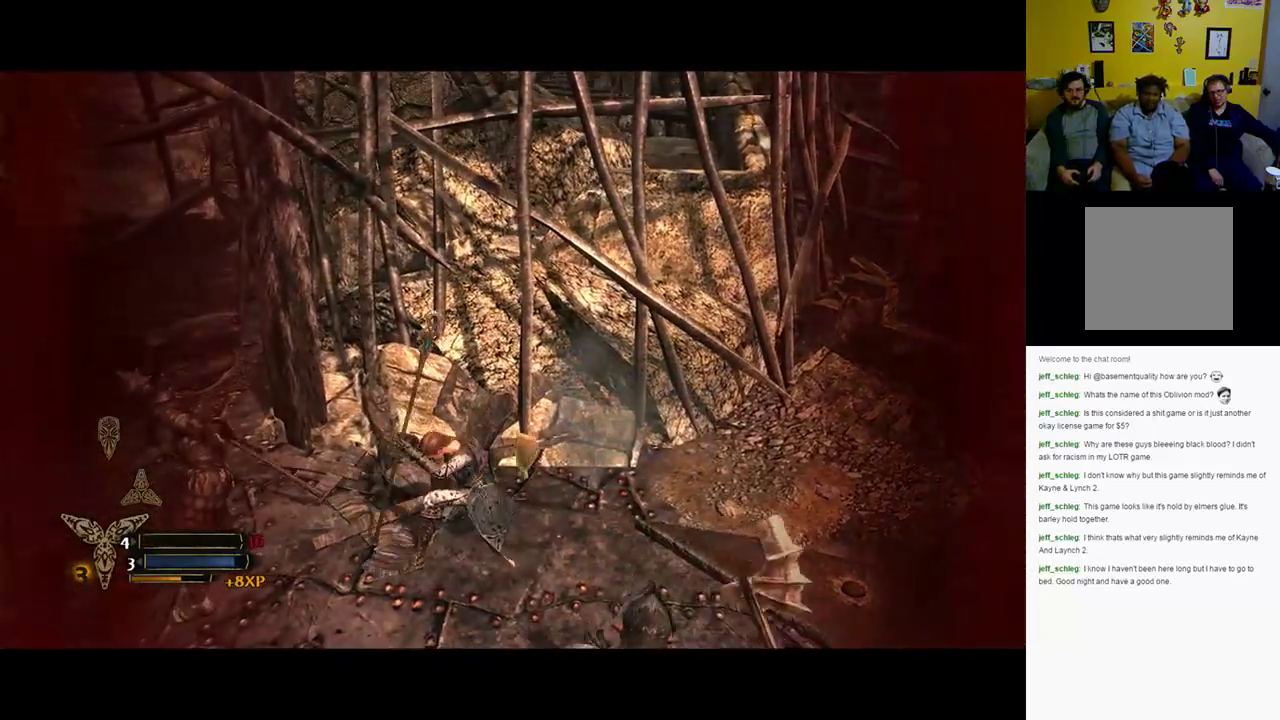
{"dt_ms": 500, "buttons": [], "left_stick": "left", "right_stick": "center", "events": [[17, "X", "up"], [150, "X", "down"], [200, "X", "up"], [283, "X", "down"], [383, "X", "up"]]}
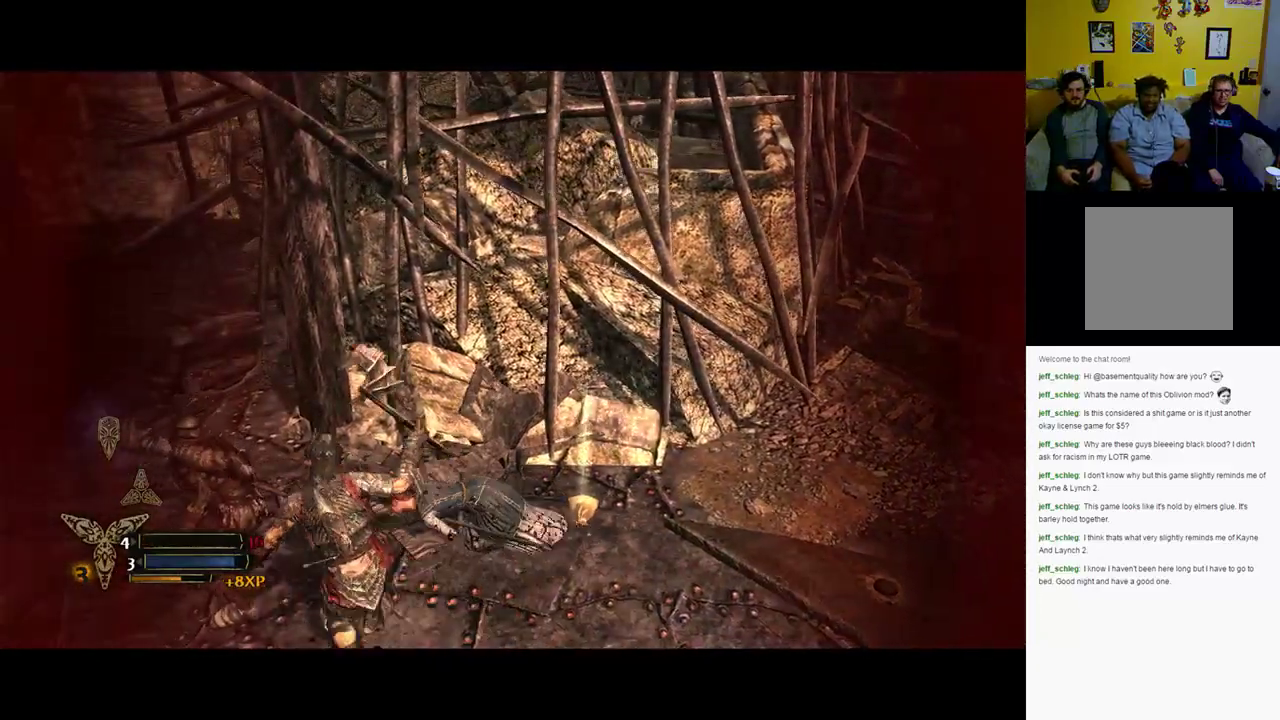
{"dt_ms": 500, "buttons": [], "left_stick": "left", "right_stick": "left", "events": [[367, "right_stick", "left"]]}
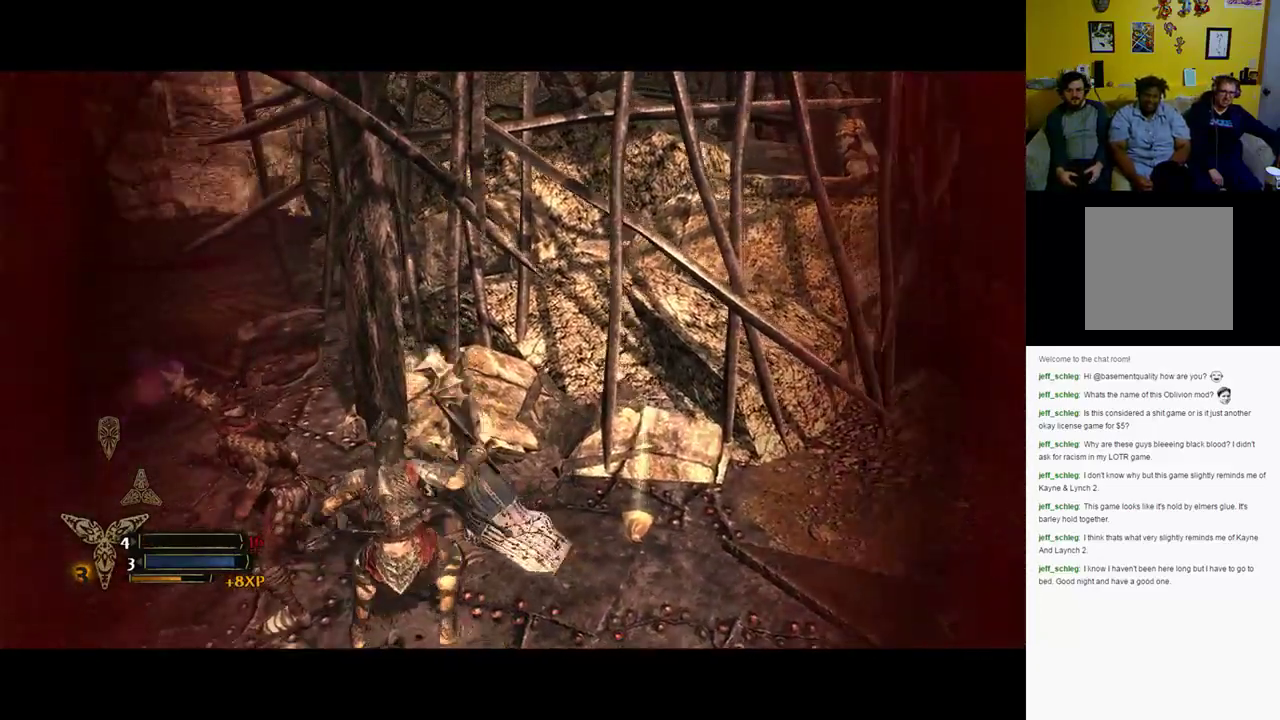
{"dt_ms": 500, "buttons": [], "left_stick": "up-left", "right_stick": "center", "events": [[33, "left_stick", "up-left"], [367, "right_stick", "center"]]}
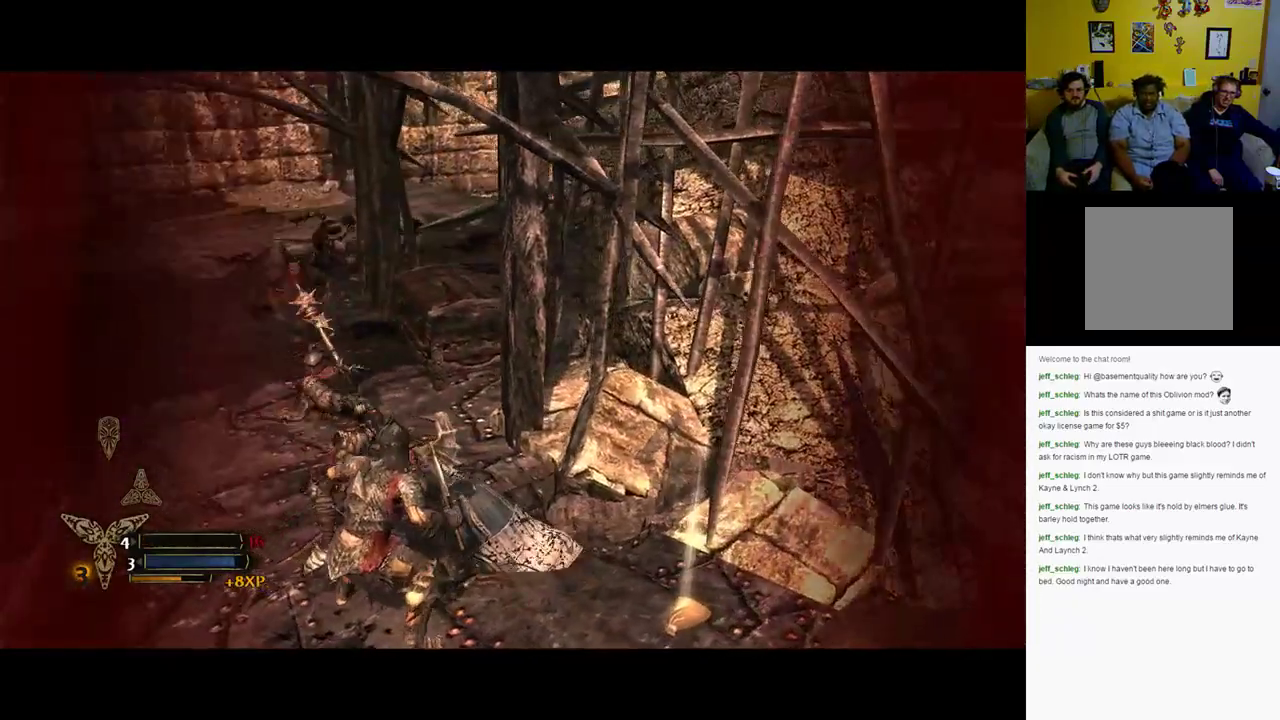
{"dt_ms": 500, "buttons": [], "left_stick": "up-left", "right_stick": "left", "events": [[300, "right_stick", "left"]]}
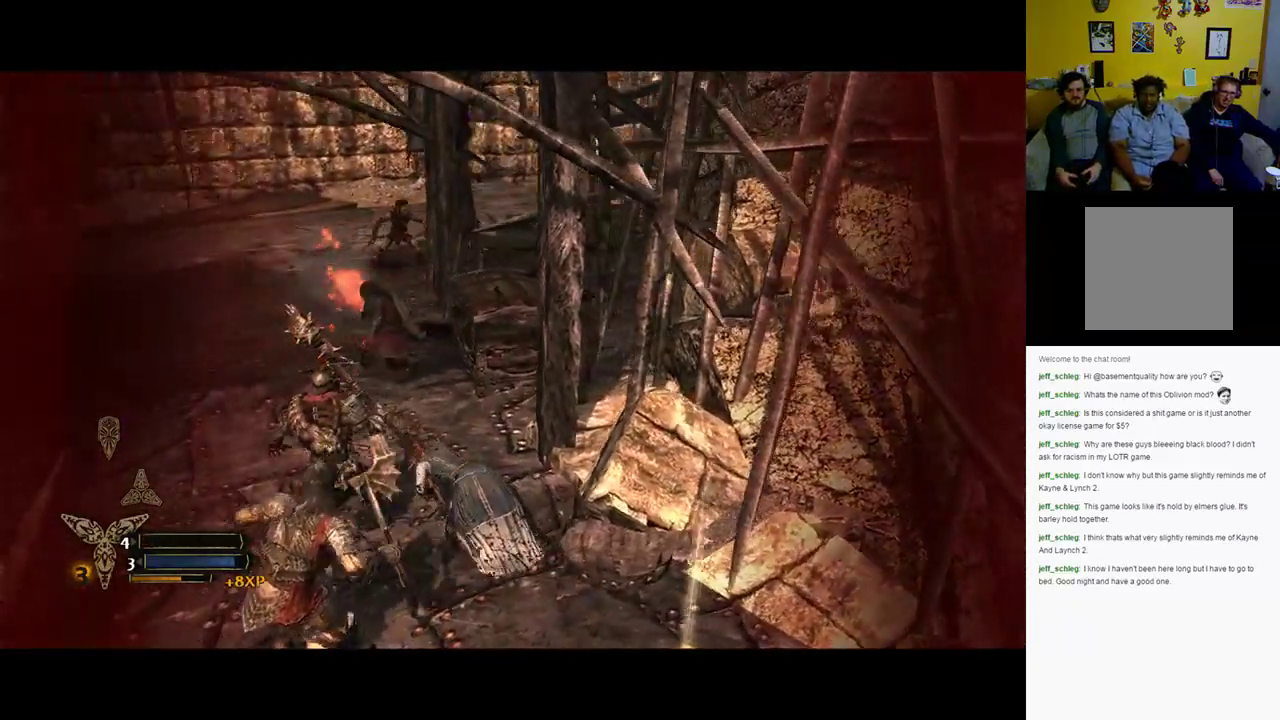
{"dt_ms": 500, "buttons": [], "left_stick": "up", "right_stick": "center", "events": [[133, "right_stick", "center"], [433, "left_stick", "up"]]}
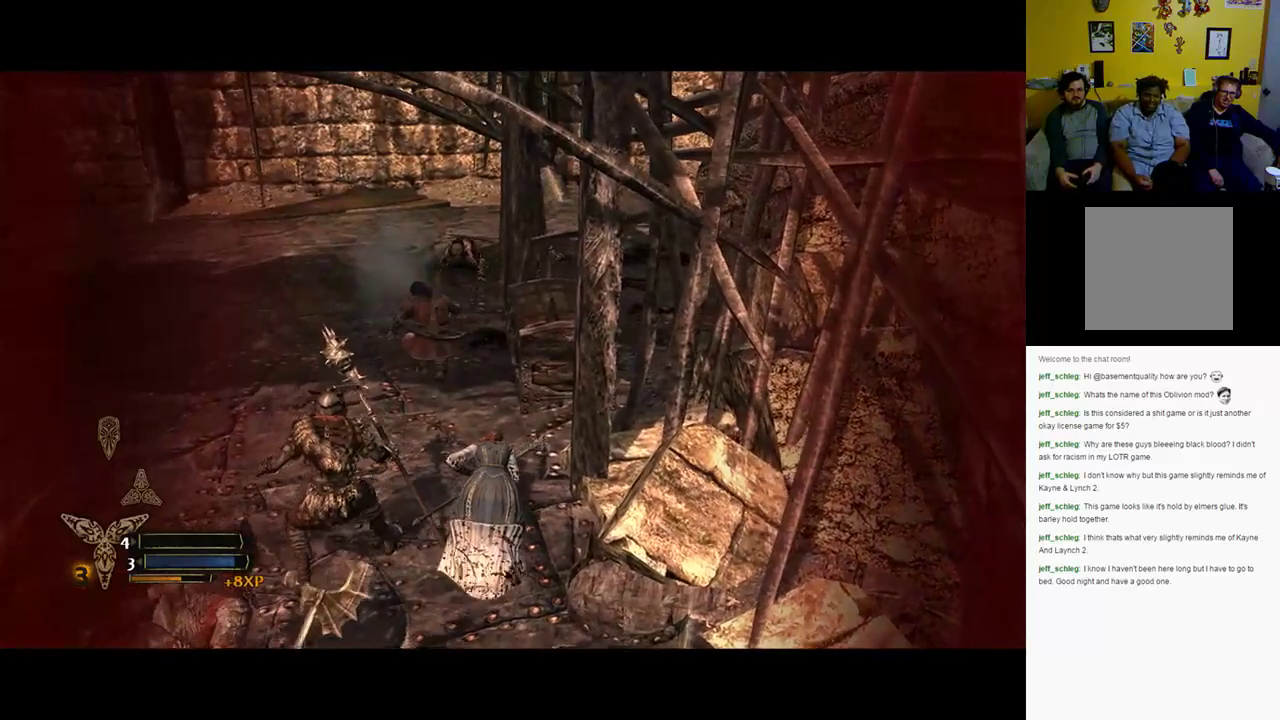
{"dt_ms": 500, "buttons": [], "left_stick": "up", "right_stick": "center", "events": []}